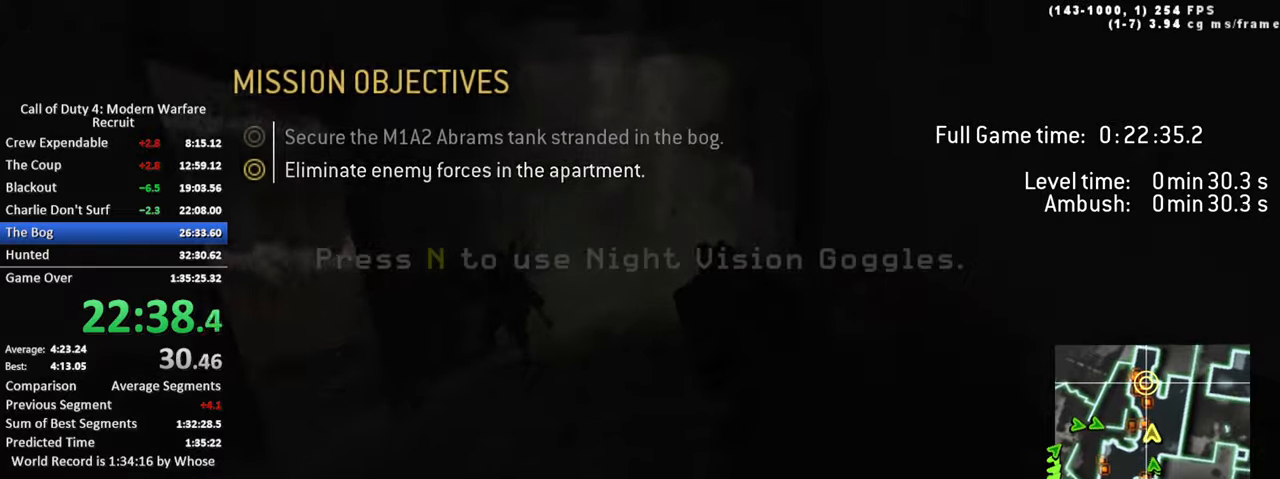
Gameplay with keyboard; each line is a JSON object with the keys held at the frame after it. "events" lists presses ("down") and releases ("up") of "1", "2", "3", "4", "5", "a", "alt", "caps_lock", "ctrl", "d", "e", "f", "g", "q", "s", "shift", "space", "t", "tab", "v", "w", "x" and "z" between this image and that frame as [ms after this image, input, new state], when the widget could be followed in between. No other keys are recorded. Mouse input is not recorded. Not read: c r.
{"keys": ["w"], "events": []}
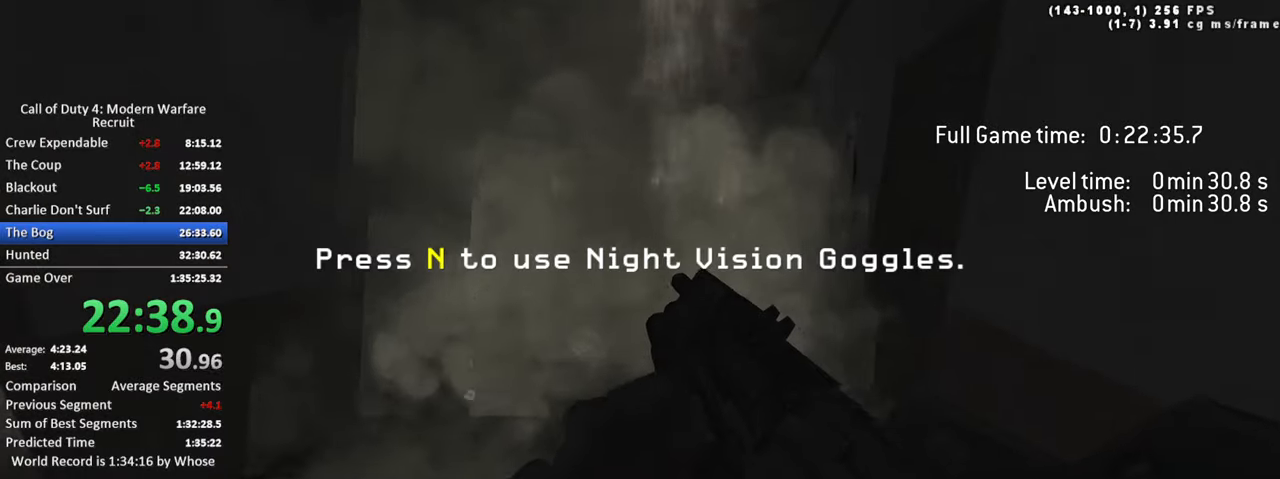
{"keys": ["d", "shift", "w"], "events": [[267, "shift", "down"], [500, "d", "down"]]}
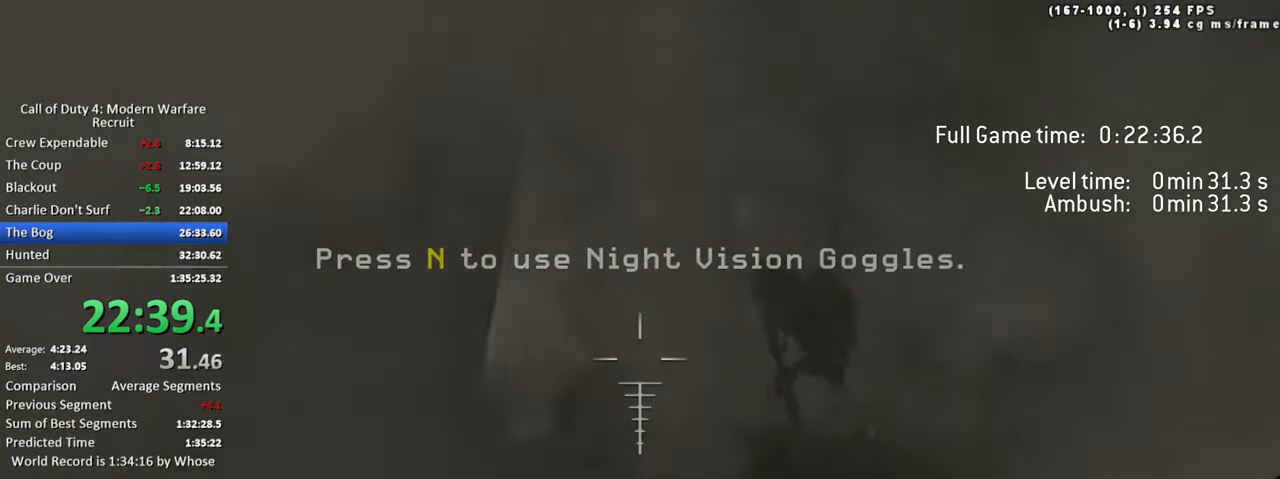
{"keys": ["d"], "events": [[50, "shift", "up"], [150, "space", "down"], [183, "1", "down"], [283, "space", "up"], [383, "1", "up"], [467, "w", "up"]]}
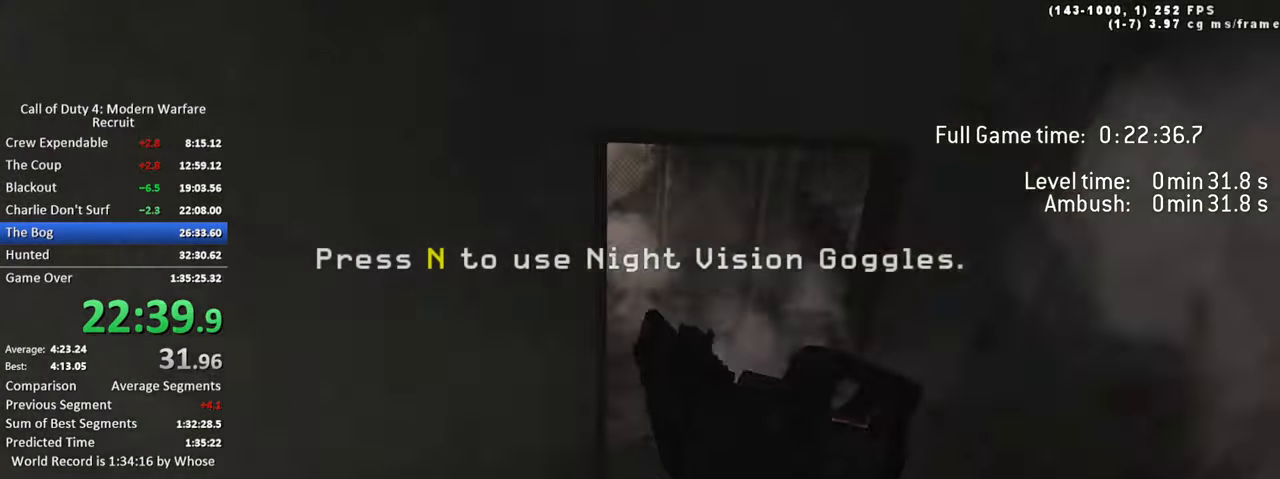
{"keys": ["s"], "events": [[200, "s", "down"], [250, "d", "up"]]}
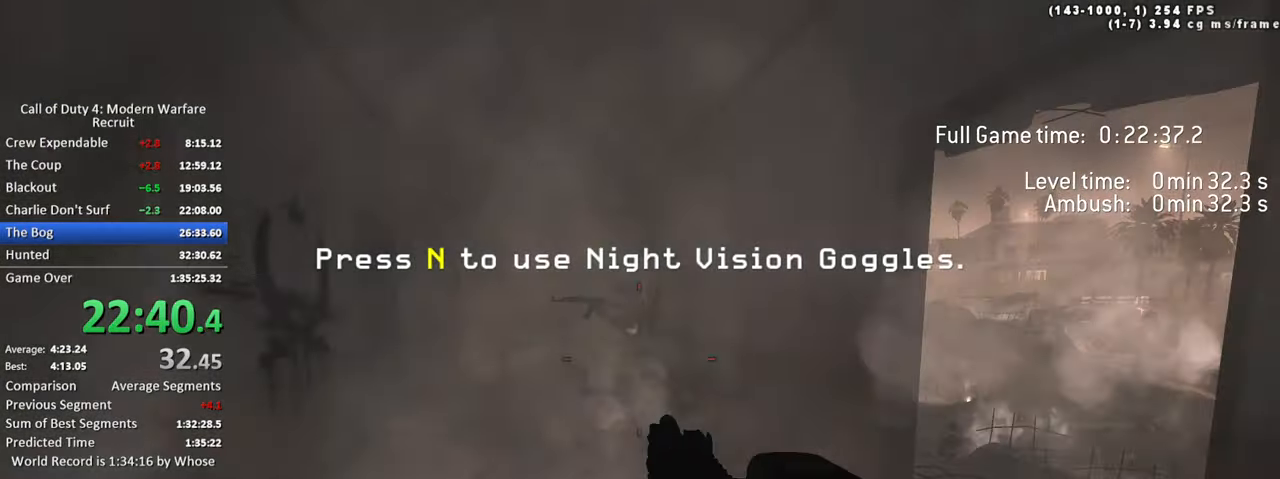
{"keys": ["d", "shift", "w"], "events": [[317, "d", "down"], [317, "s", "up"], [450, "shift", "down"], [450, "w", "down"]]}
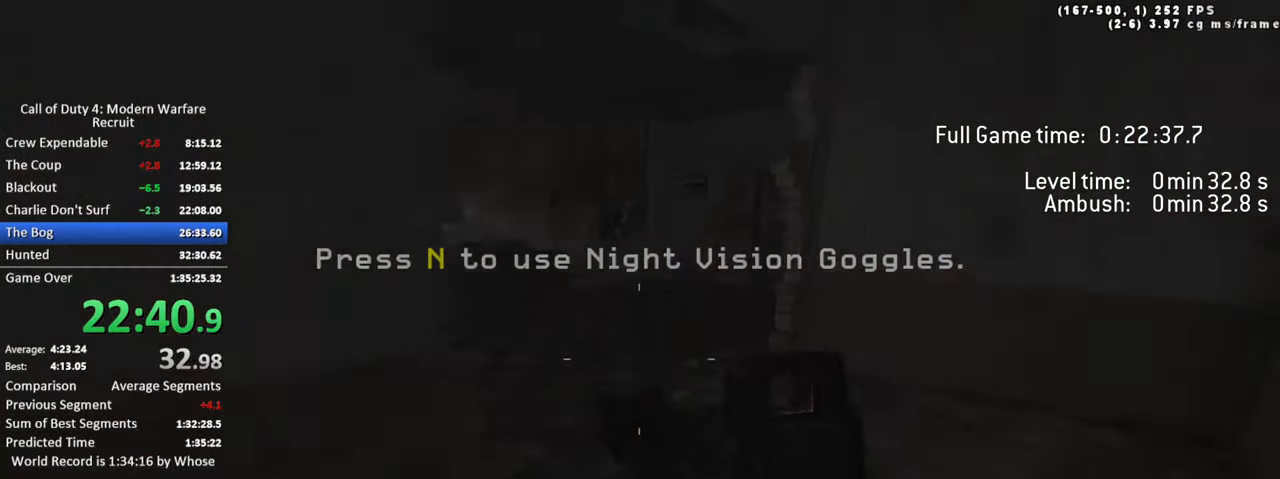
{"keys": [], "events": [[283, "d", "up"], [383, "shift", "up"], [417, "w", "up"]]}
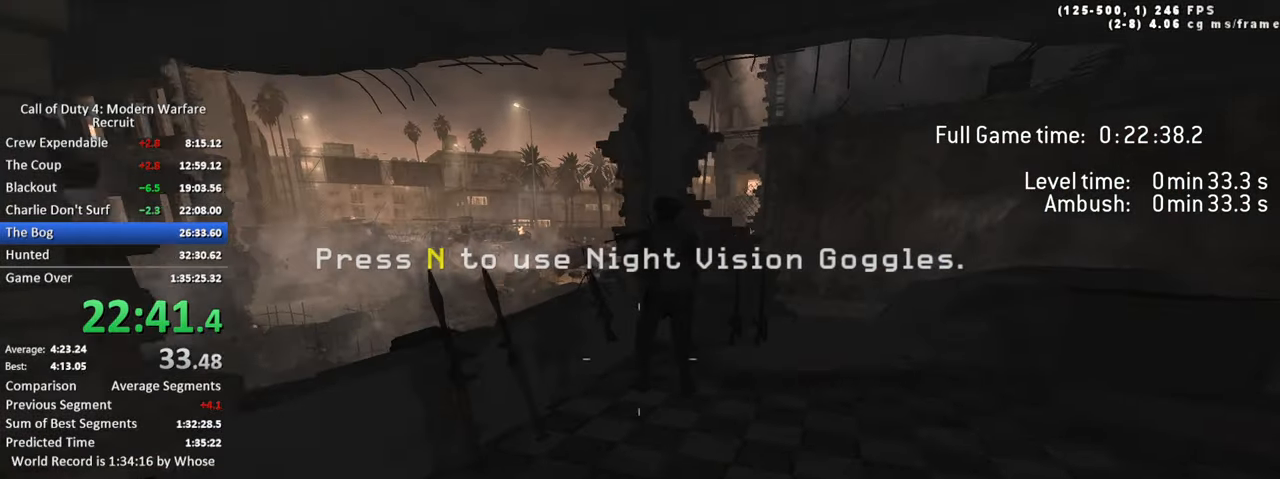
{"keys": ["d", "w"], "events": [[17, "w", "down"], [400, "d", "down"]]}
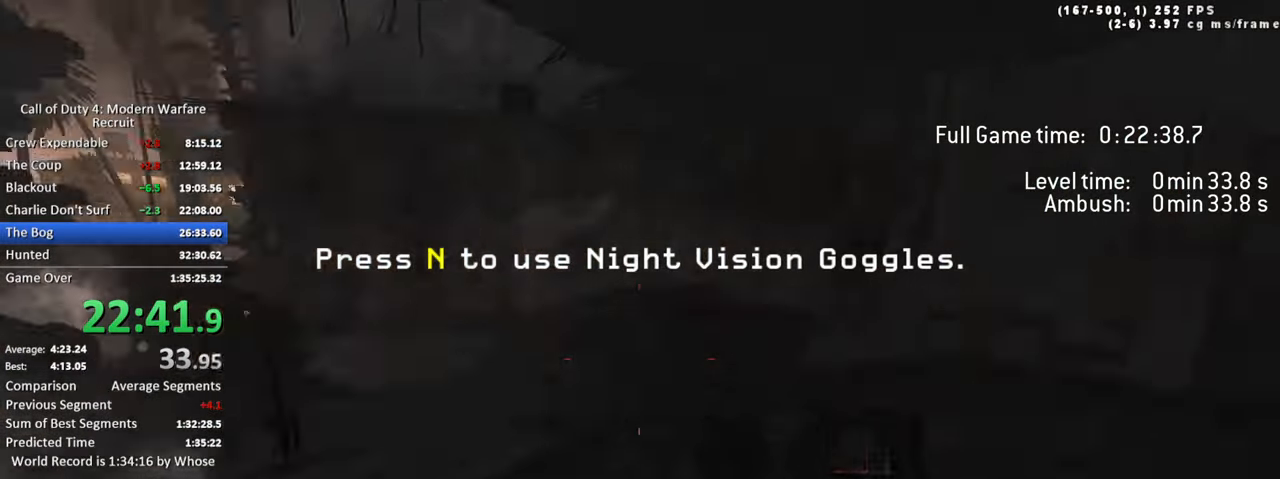
{"keys": ["a", "w"], "events": [[133, "d", "up"], [500, "a", "down"]]}
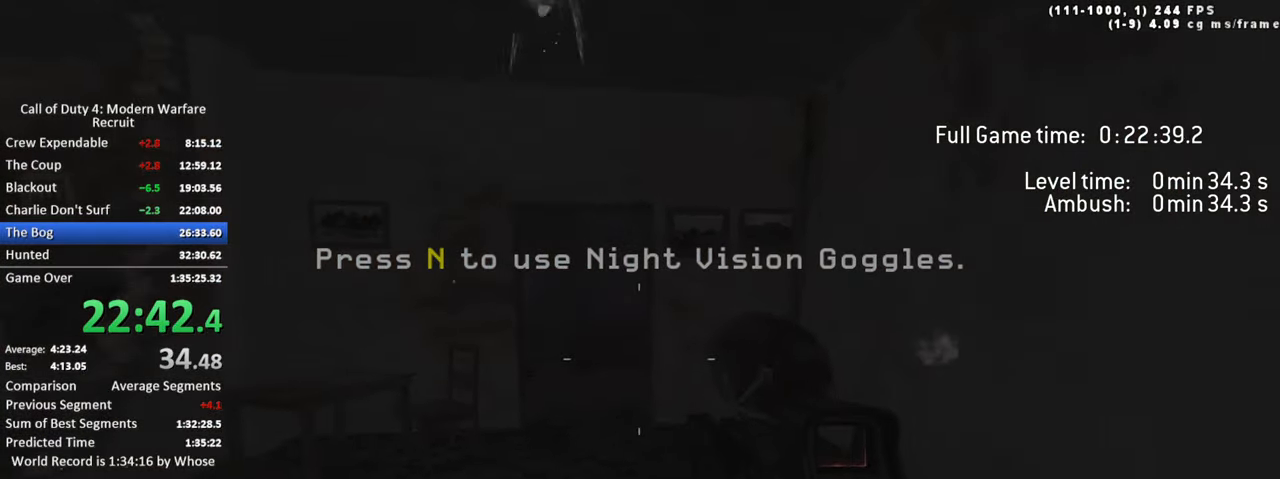
{"keys": ["a", "w"], "events": []}
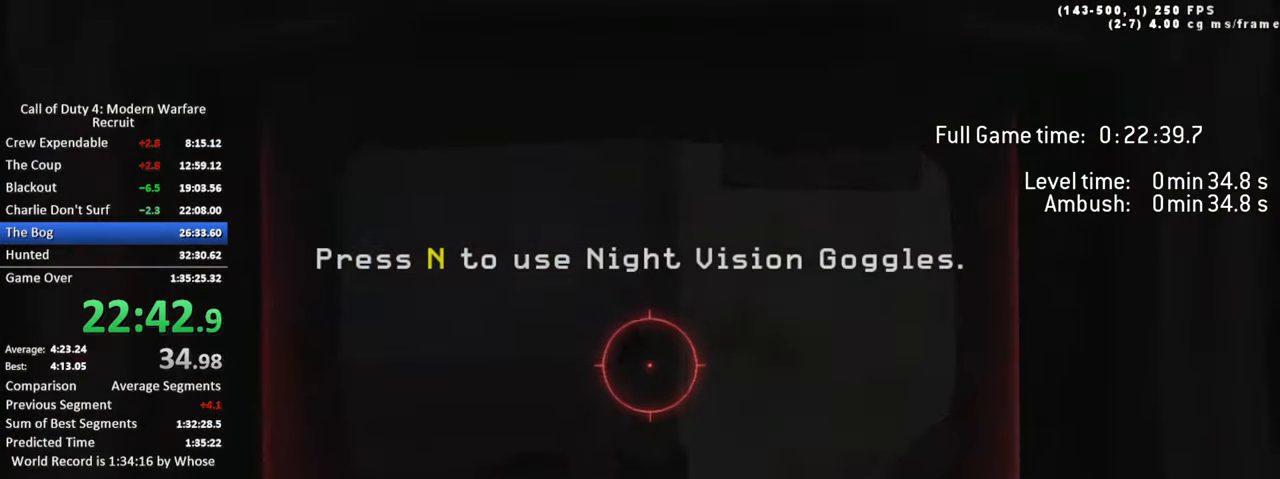
{"keys": ["a"], "events": [[300, "w", "up"]]}
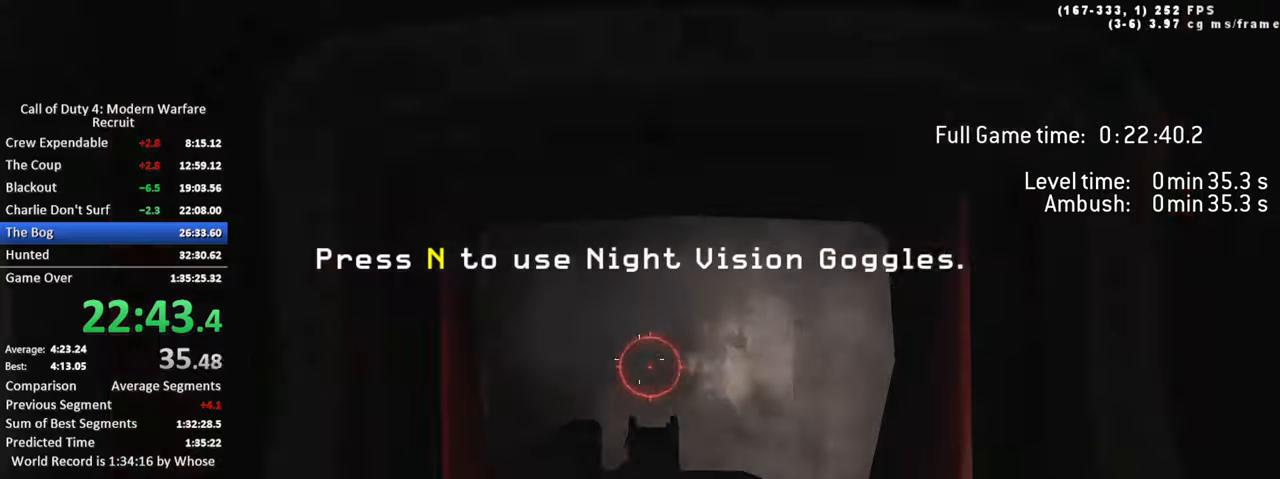
{"keys": ["a"], "events": [[34, "w", "down"], [84, "a", "up"], [267, "w", "up"], [317, "a", "down"], [417, "2", "down"], [500, "2", "up"]]}
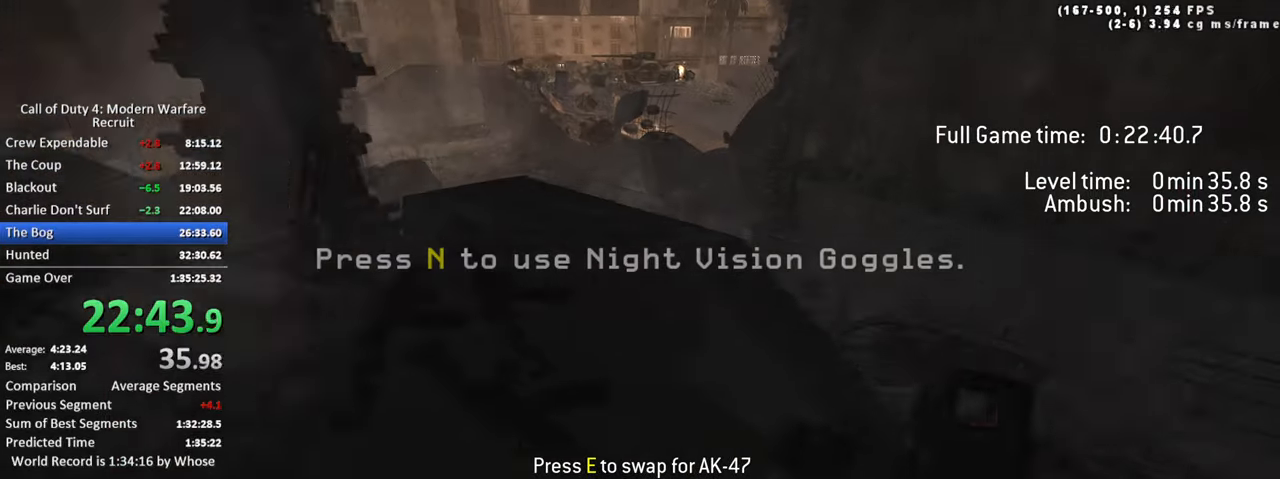
{"keys": ["a", "e"], "events": [[284, "w", "down"], [384, "e", "down"], [384, "w", "up"]]}
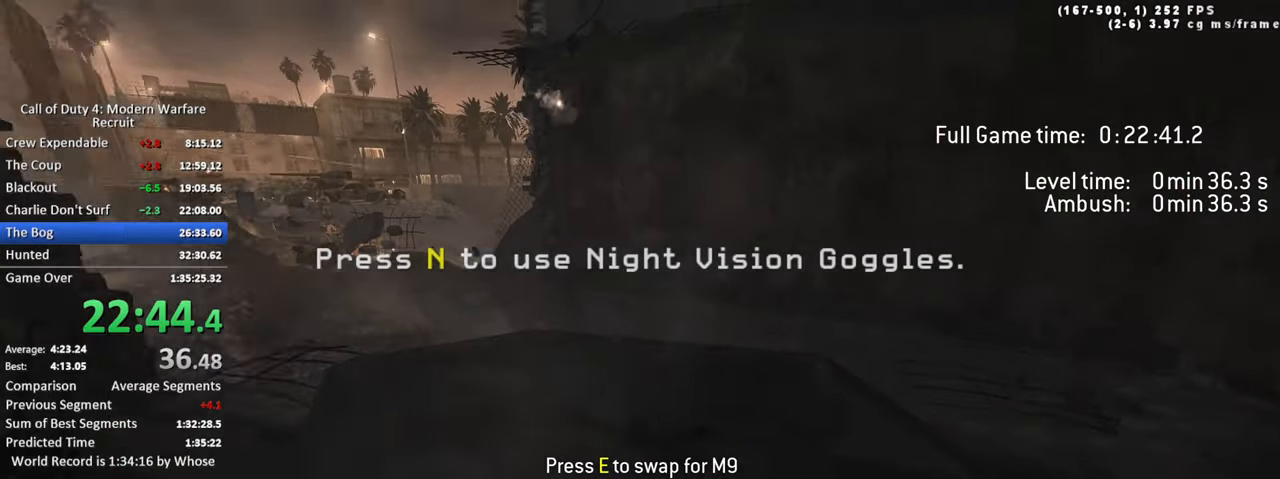
{"keys": ["w"], "events": [[17, "e", "up"], [117, "w", "down"], [267, "shift", "down"], [350, "a", "up"], [450, "shift", "up"]]}
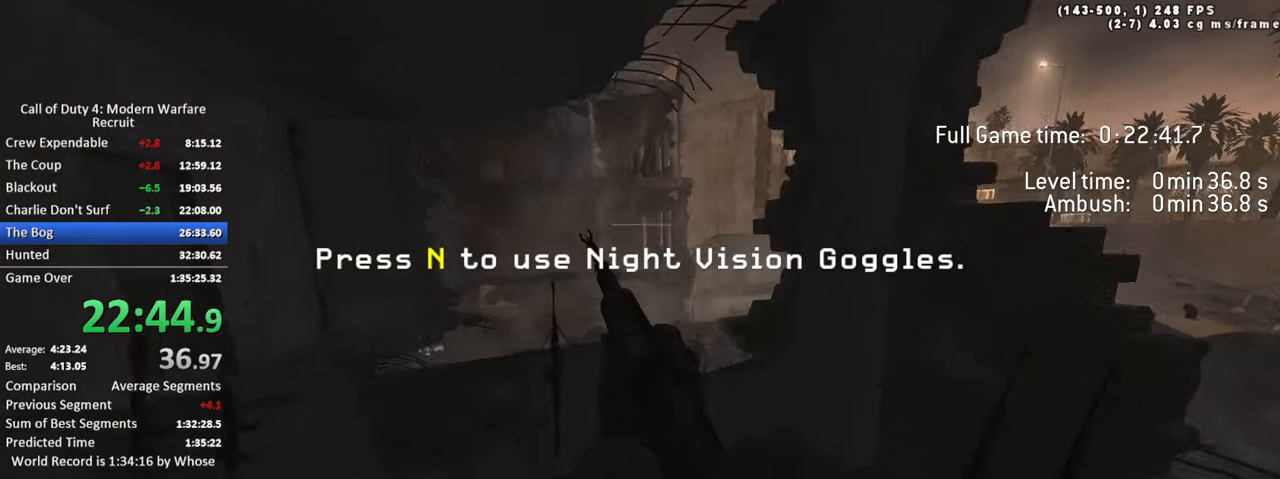
{"keys": [], "events": [[134, "a", "down"], [217, "a", "up"], [450, "w", "up"]]}
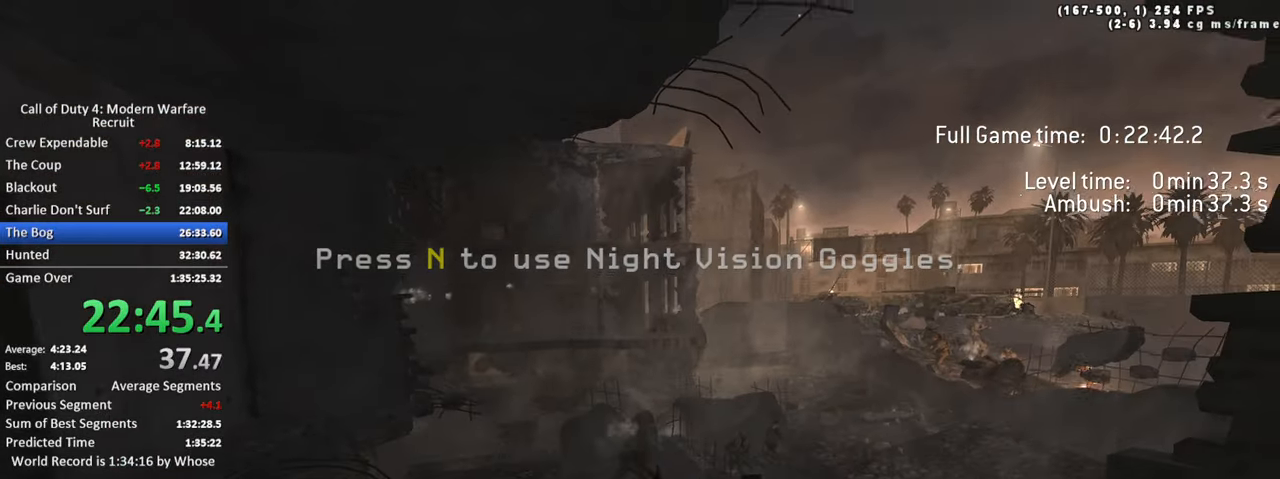
{"keys": [], "events": [[150, "space", "down"], [234, "space", "up"], [284, "w", "down"], [417, "w", "up"]]}
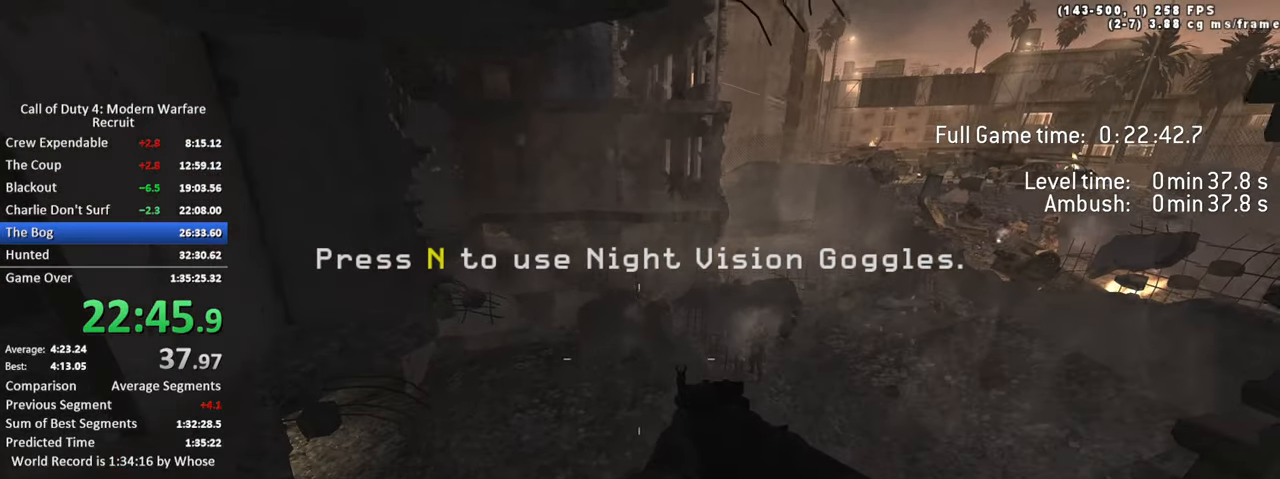
{"keys": [], "events": []}
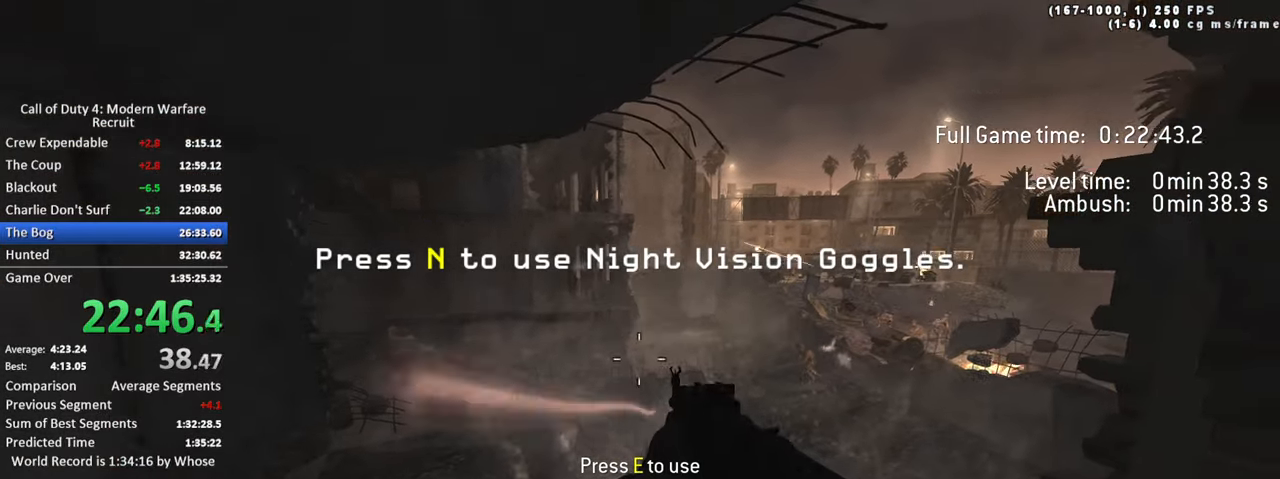
{"keys": [], "events": []}
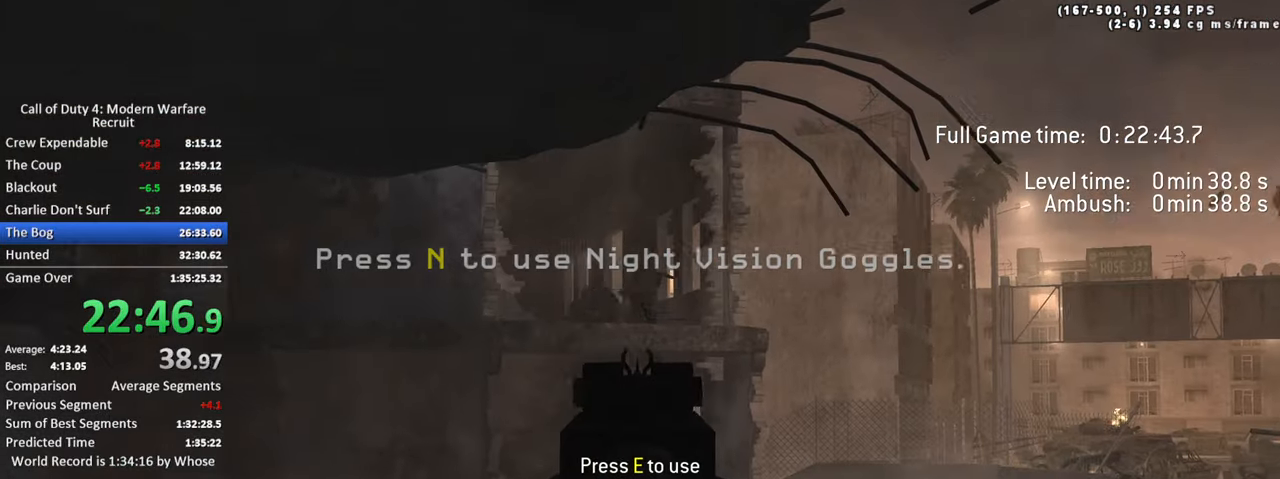
{"keys": ["s"], "events": [[334, "s", "down"]]}
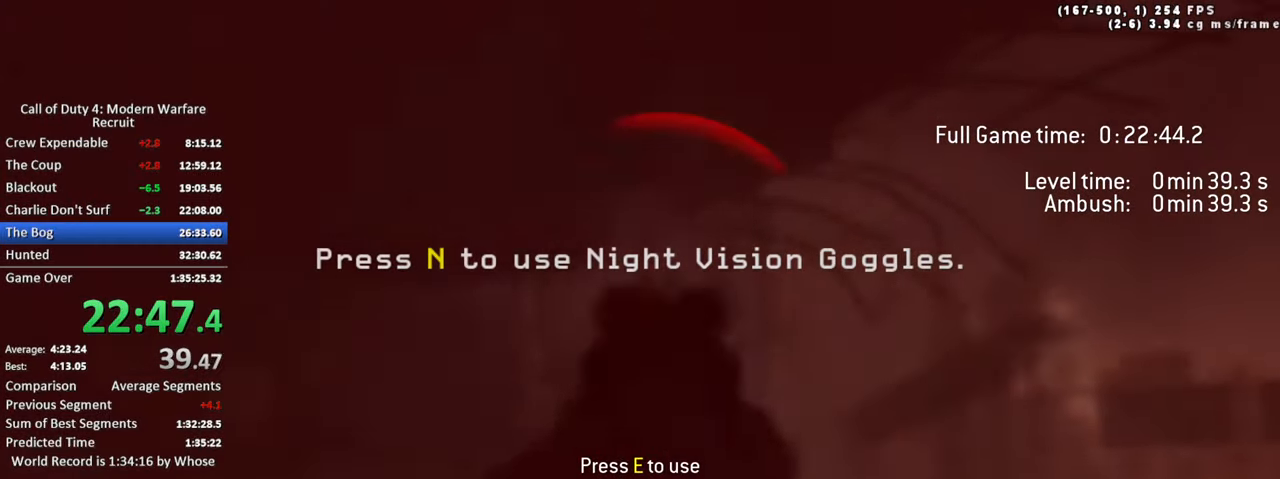
{"keys": ["s"], "events": []}
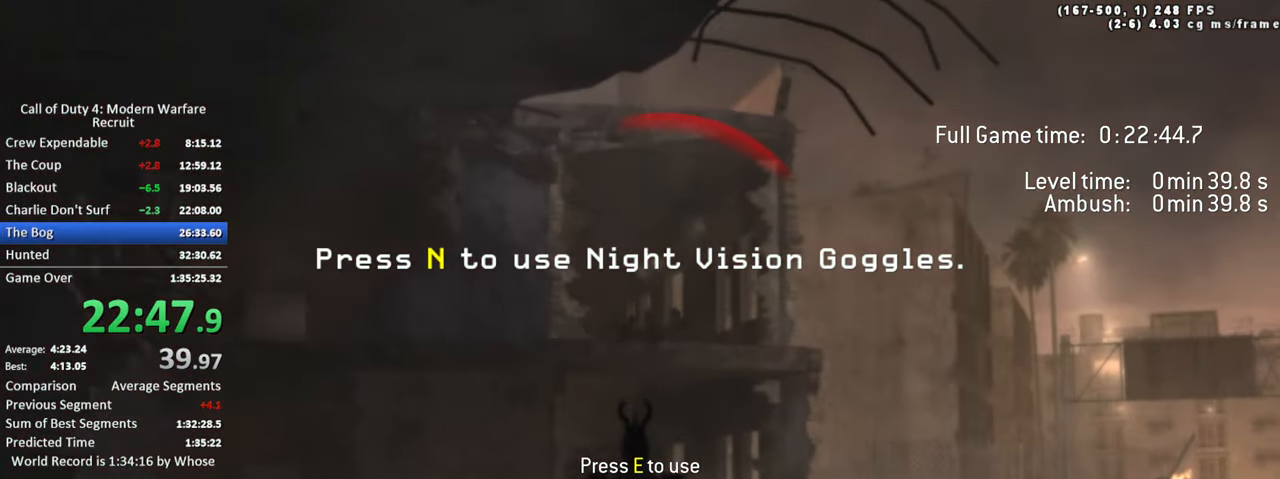
{"keys": ["s"], "events": []}
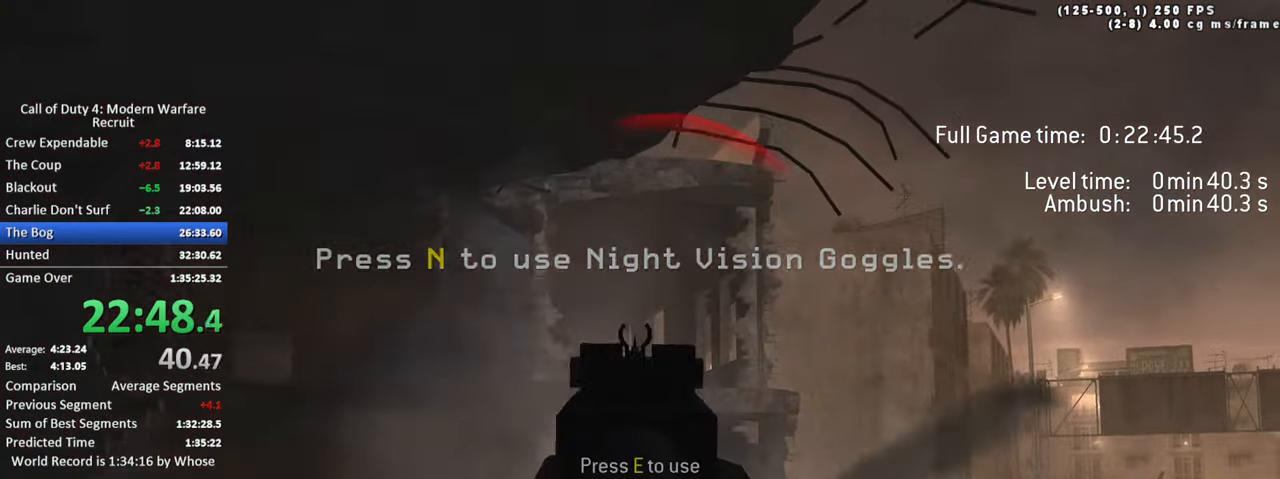
{"keys": [], "events": [[183, "s", "up"]]}
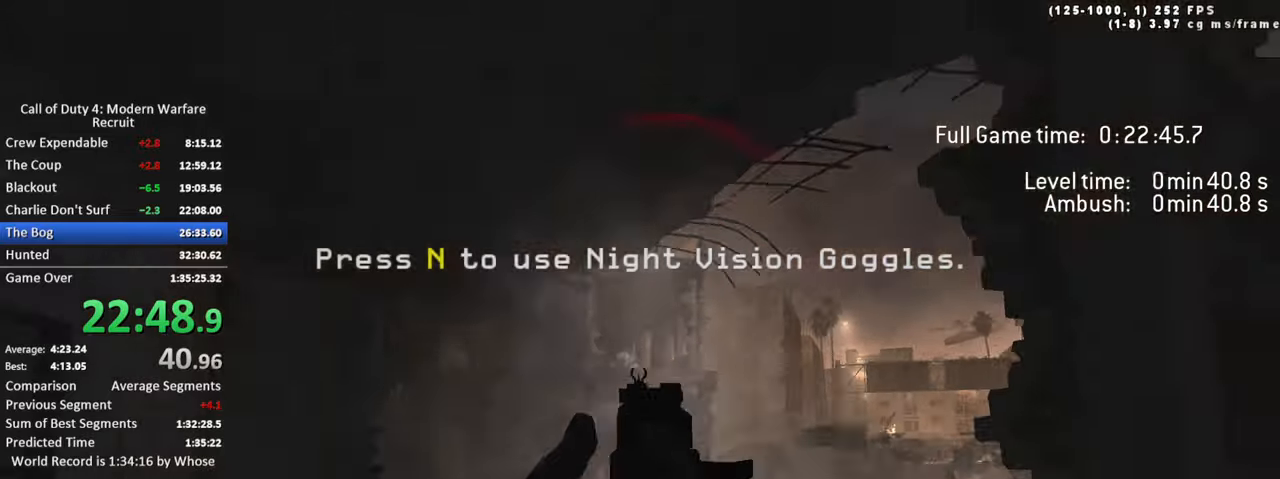
{"keys": [], "events": [[66, "tab", "down"], [250, "d", "down"], [250, "tab", "up"], [400, "d", "up"]]}
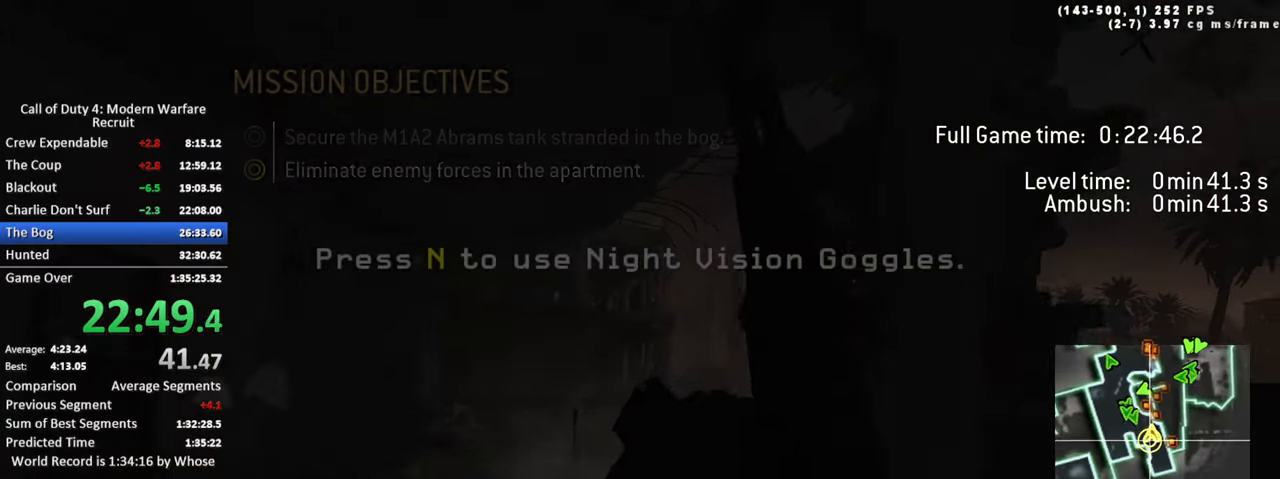
{"keys": ["d", "s"], "events": [[183, "a", "down"], [266, "a", "up"], [266, "s", "down"], [366, "d", "down"]]}
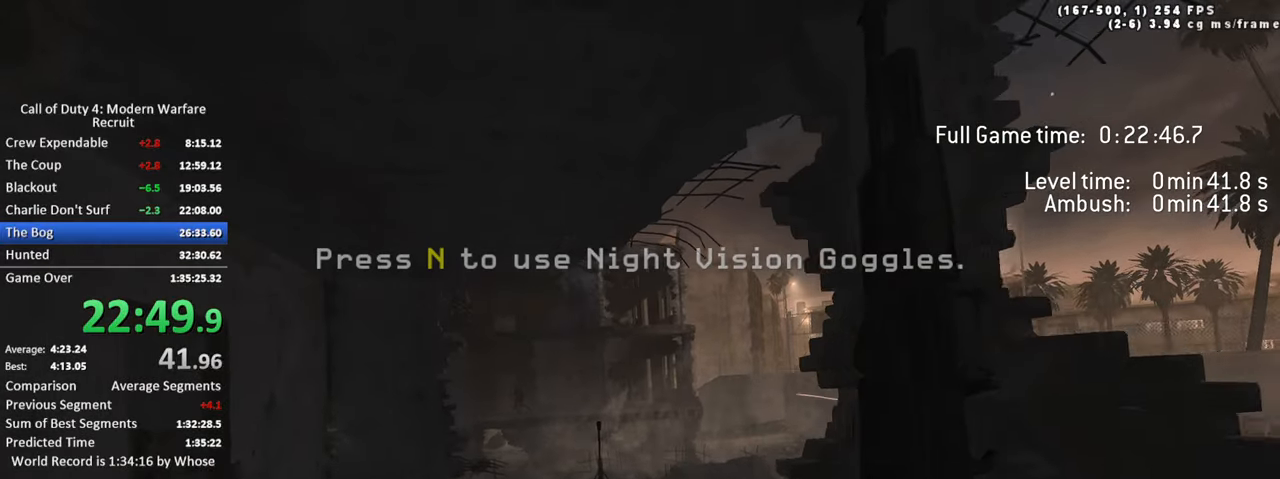
{"keys": [], "events": [[16, "d", "up"], [50, "s", "up"]]}
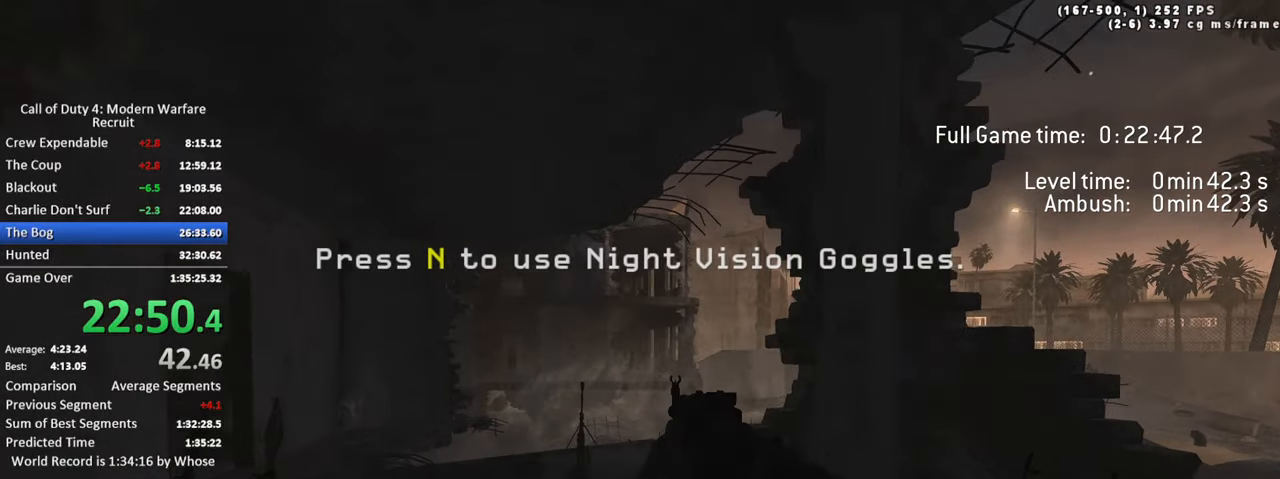
{"keys": [], "events": [[33, "1", "down"], [66, "1", "up"], [116, "1", "down"], [250, "1", "up"]]}
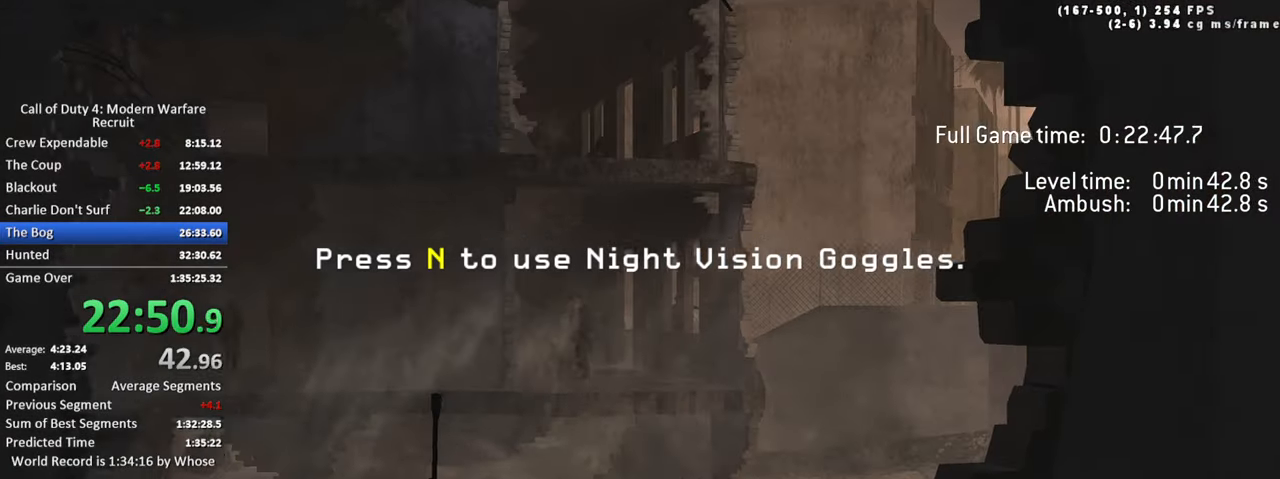
{"keys": [], "events": []}
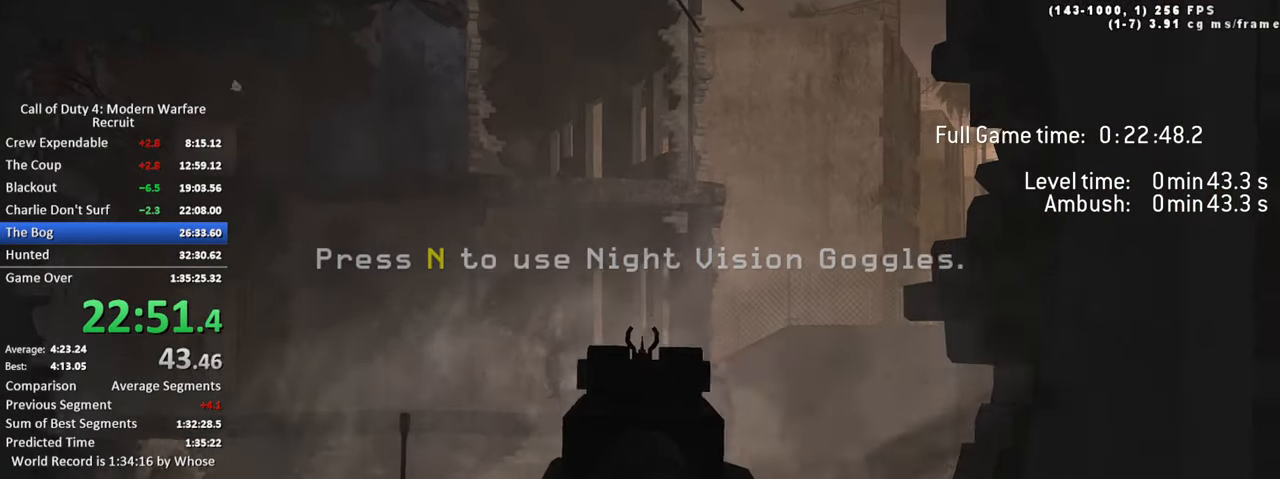
{"keys": [], "events": [[100, "w", "down"], [416, "w", "up"]]}
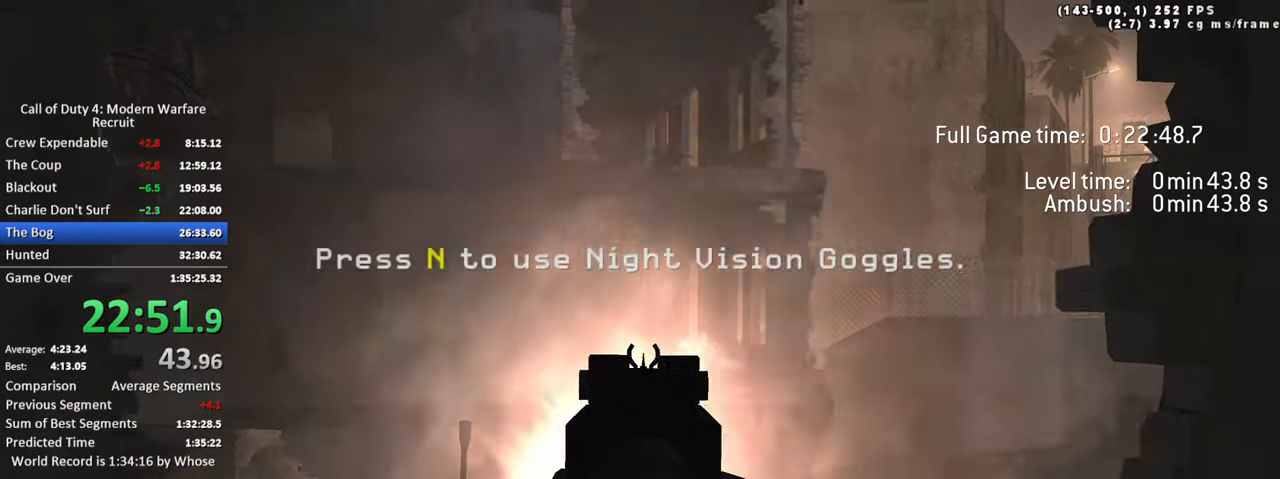
{"keys": ["w"], "events": [[150, "w", "down"]]}